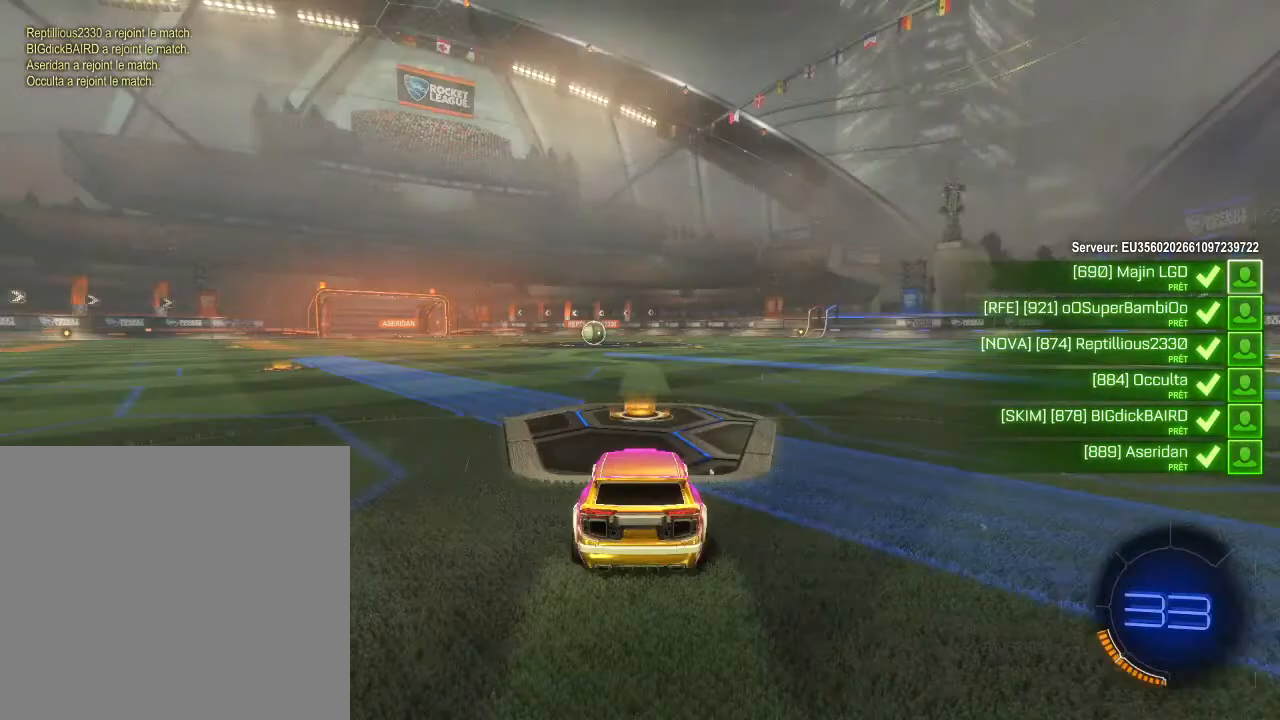
Gameplay with a controller (Xbox layout); each line is a JSON object with the inputs held at the frame after it. "events" lists button and stick changes between this image and that frame as [ms after this image, input, new state], when the widget could be followed in between.
{"buttons": [], "left_stick": "center", "right_stick": "right", "events": [[500, "right_stick", "right"]]}
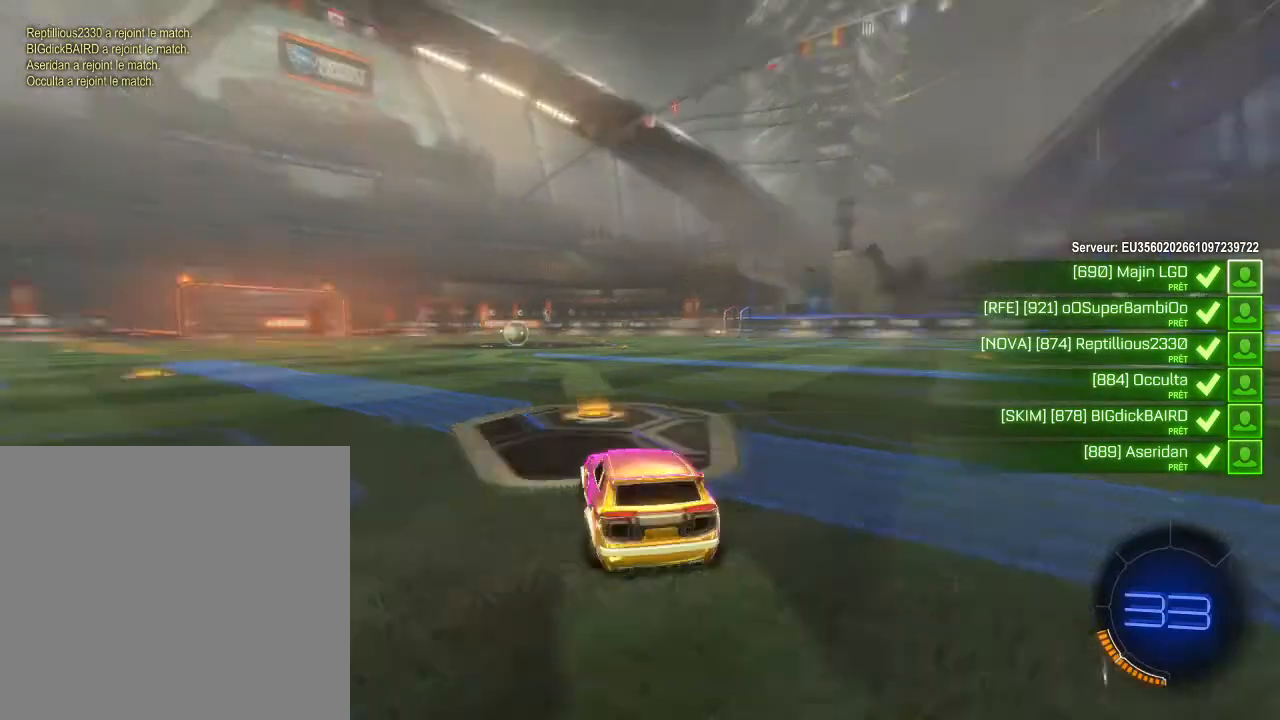
{"buttons": [], "left_stick": "center", "right_stick": "right", "events": []}
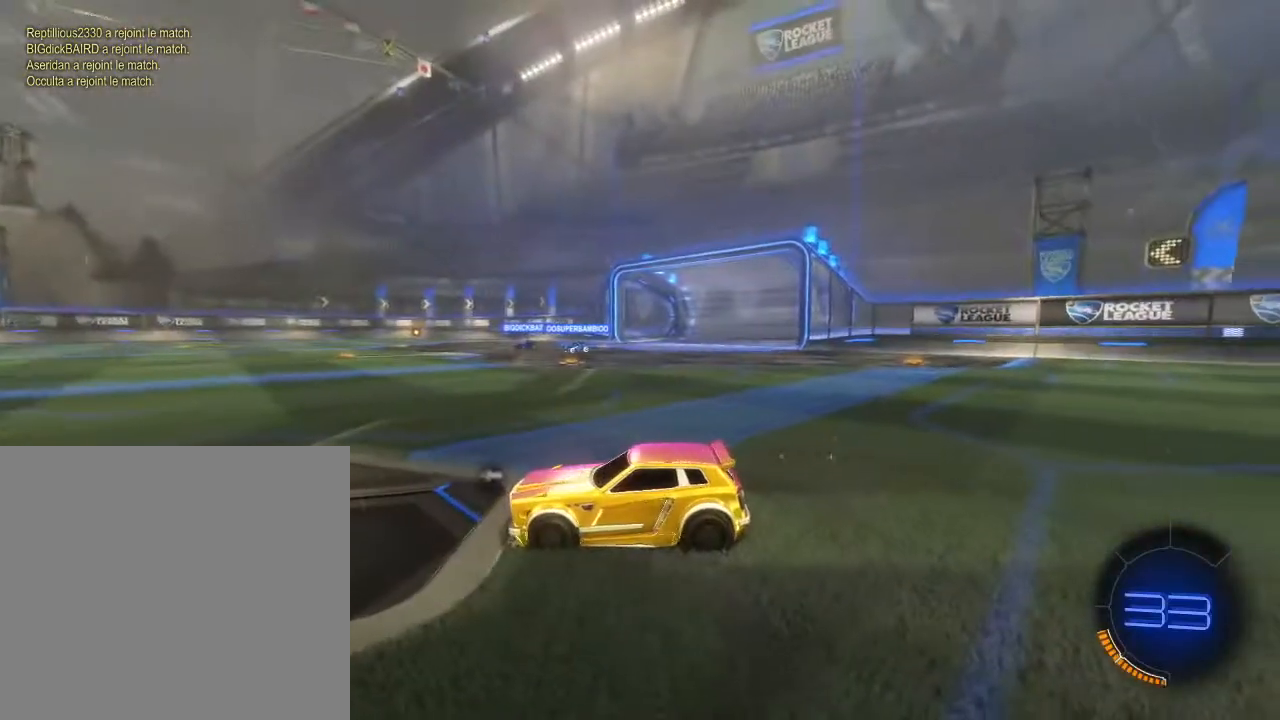
{"buttons": [], "left_stick": "center", "right_stick": "center", "events": [[367, "right_stick", "center"]]}
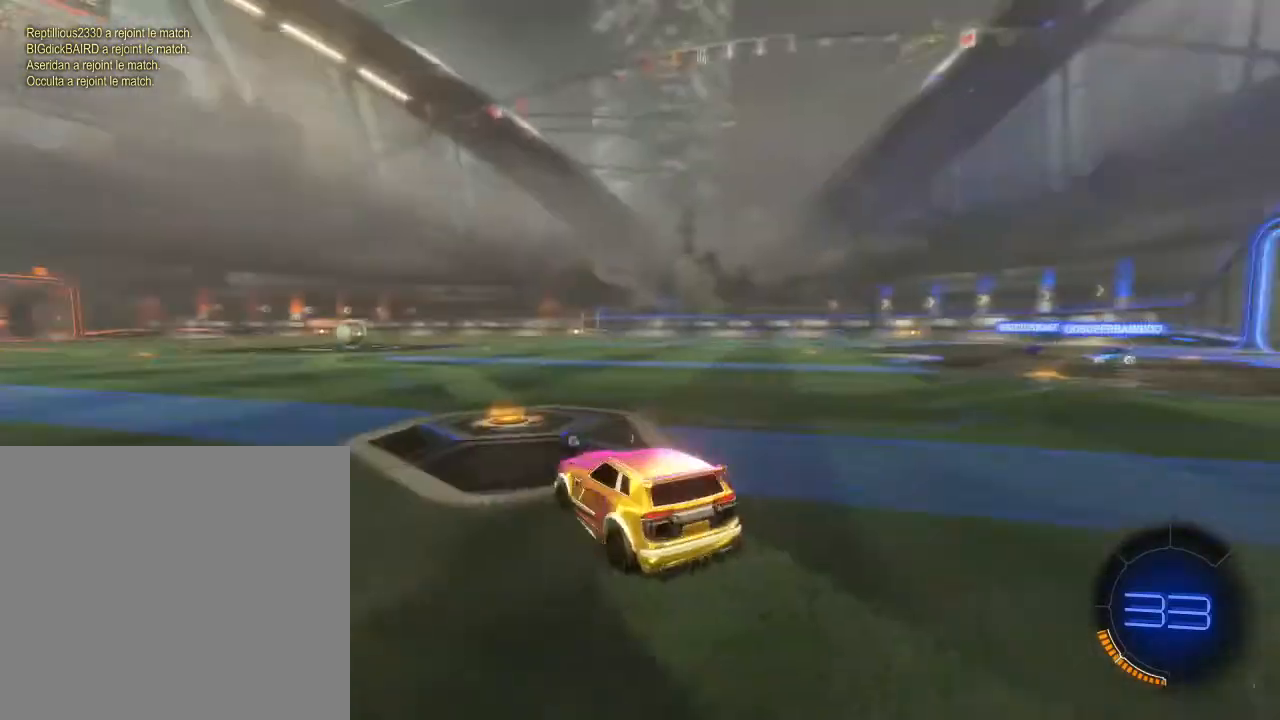
{"buttons": ["X"], "left_stick": "center", "right_stick": "center", "events": [[33, "Y", "down"], [100, "Y", "up"], [267, "X", "down"]]}
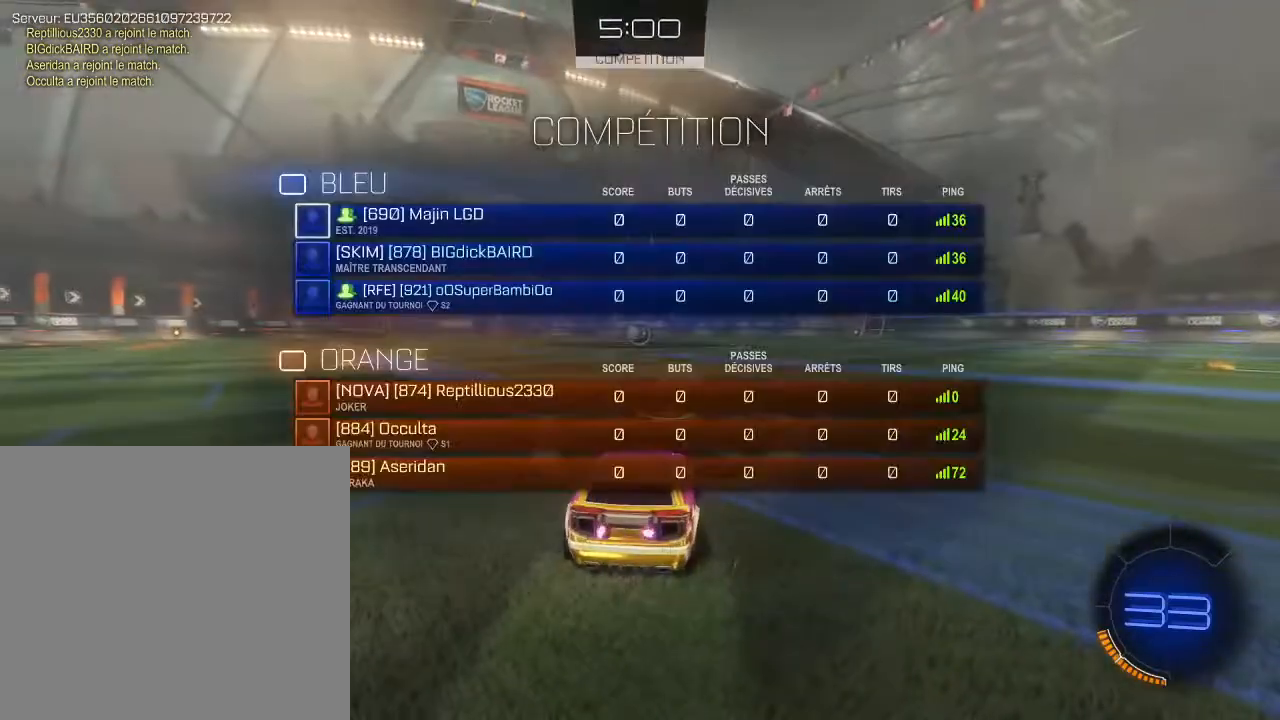
{"buttons": ["X"], "left_stick": "center", "right_stick": "center", "events": []}
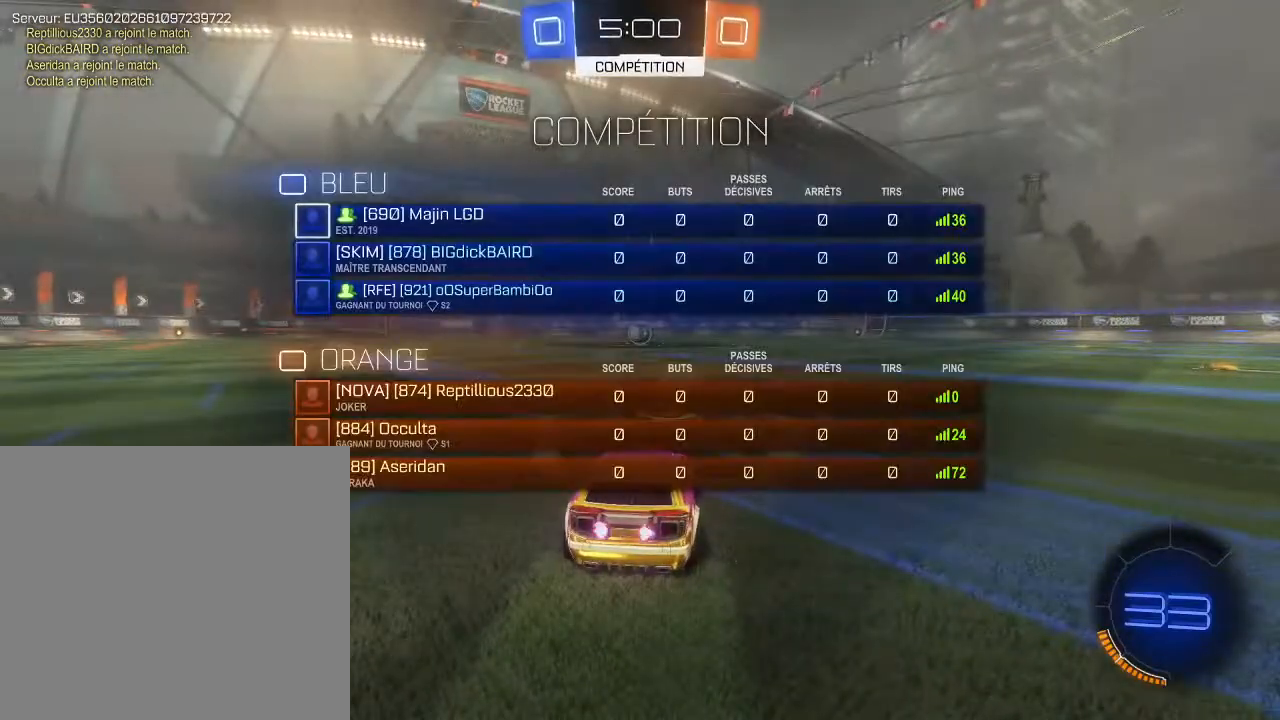
{"buttons": ["X"], "left_stick": "center", "right_stick": "center", "events": []}
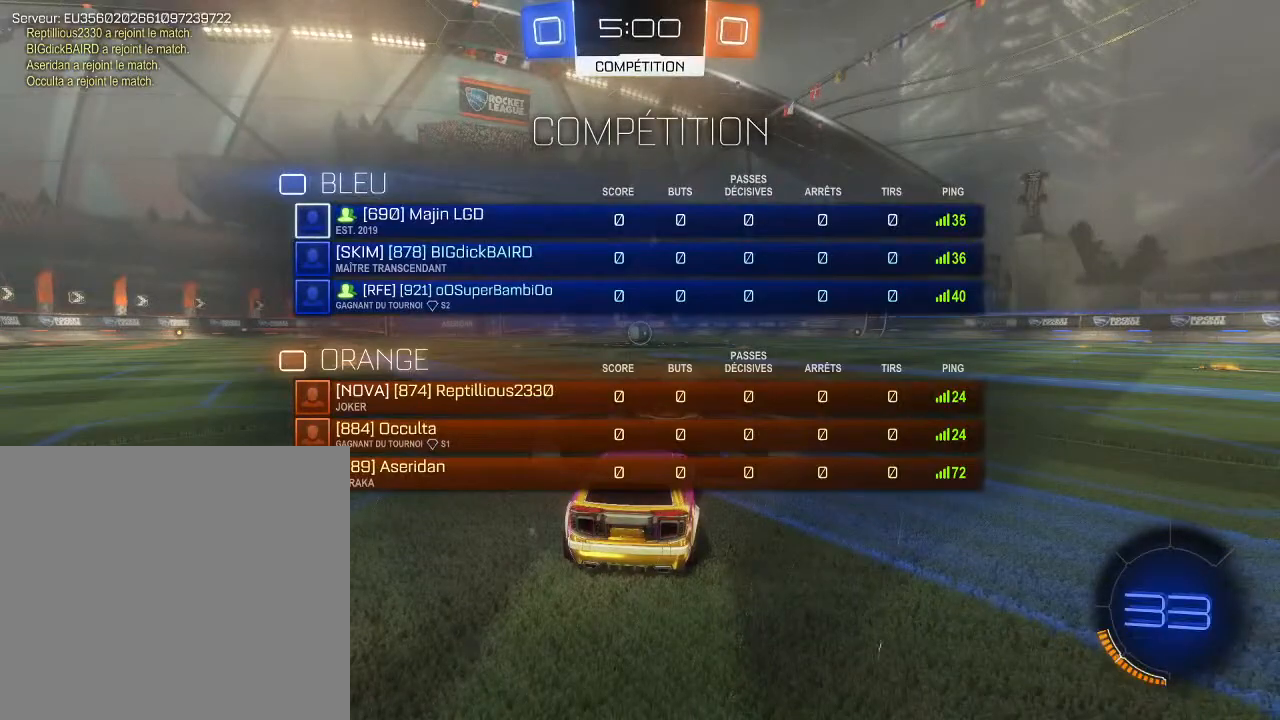
{"buttons": ["X"], "left_stick": "center", "right_stick": "center", "events": []}
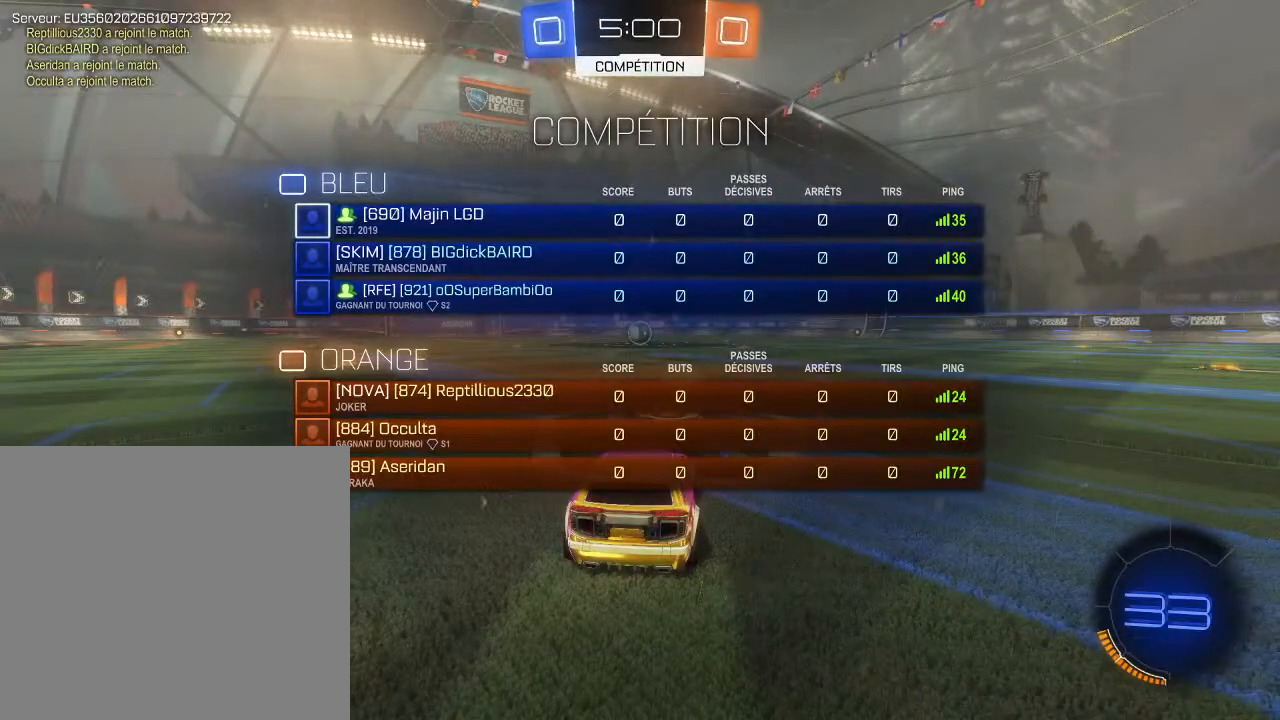
{"buttons": [], "left_stick": "center", "right_stick": "center", "events": [[433, "X", "up"]]}
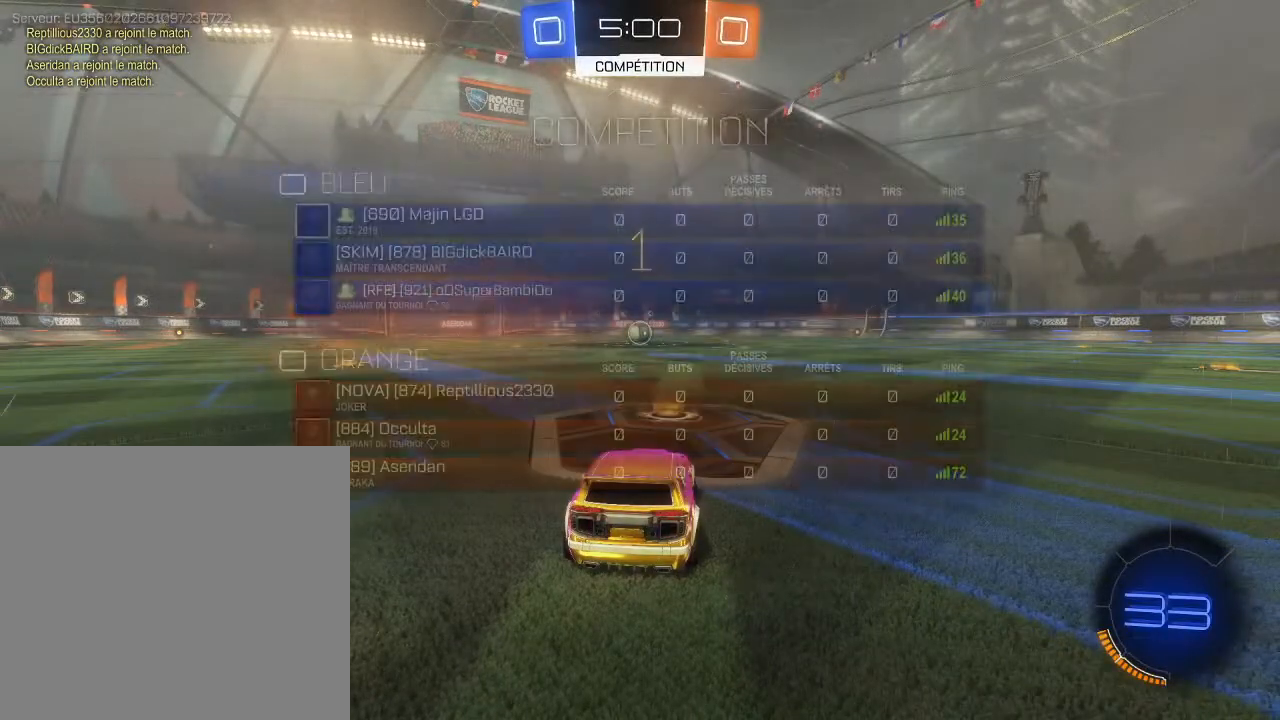
{"buttons": ["B", "R2"], "left_stick": "center", "right_stick": "center", "events": [[67, "R2", "down"], [100, "B", "down"]]}
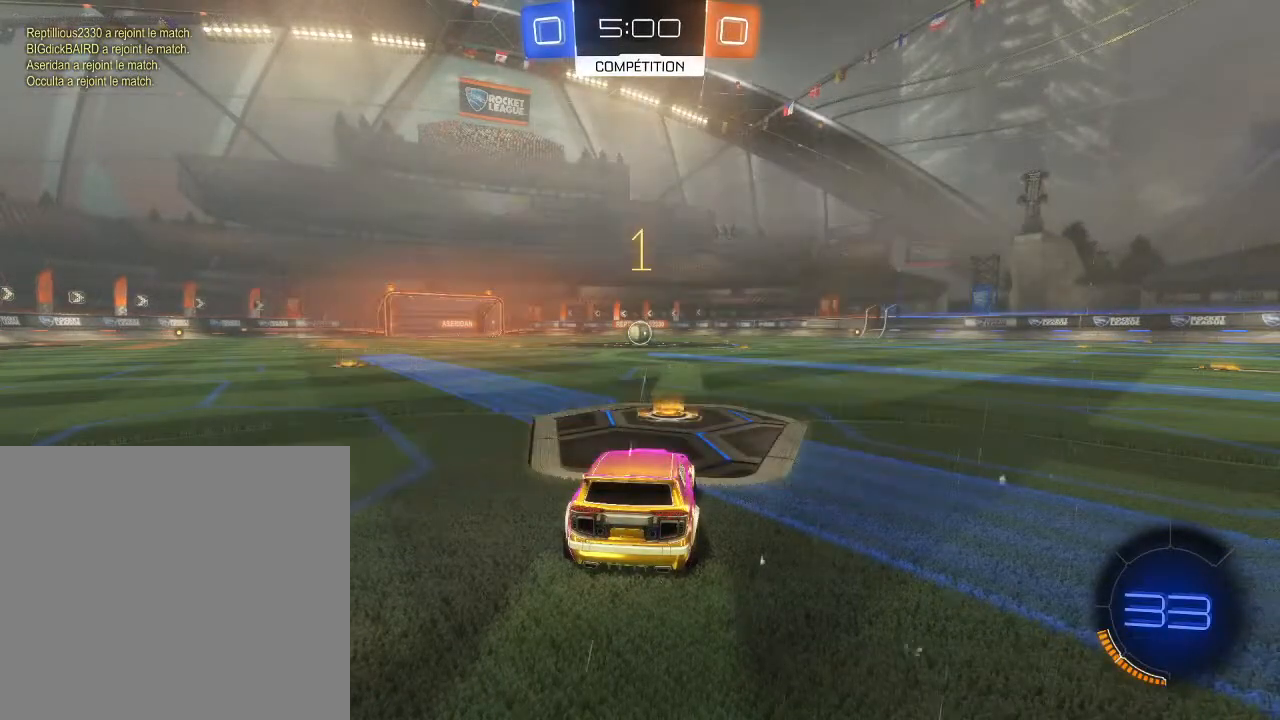
{"buttons": ["B", "R2"], "left_stick": "center", "right_stick": "center", "events": []}
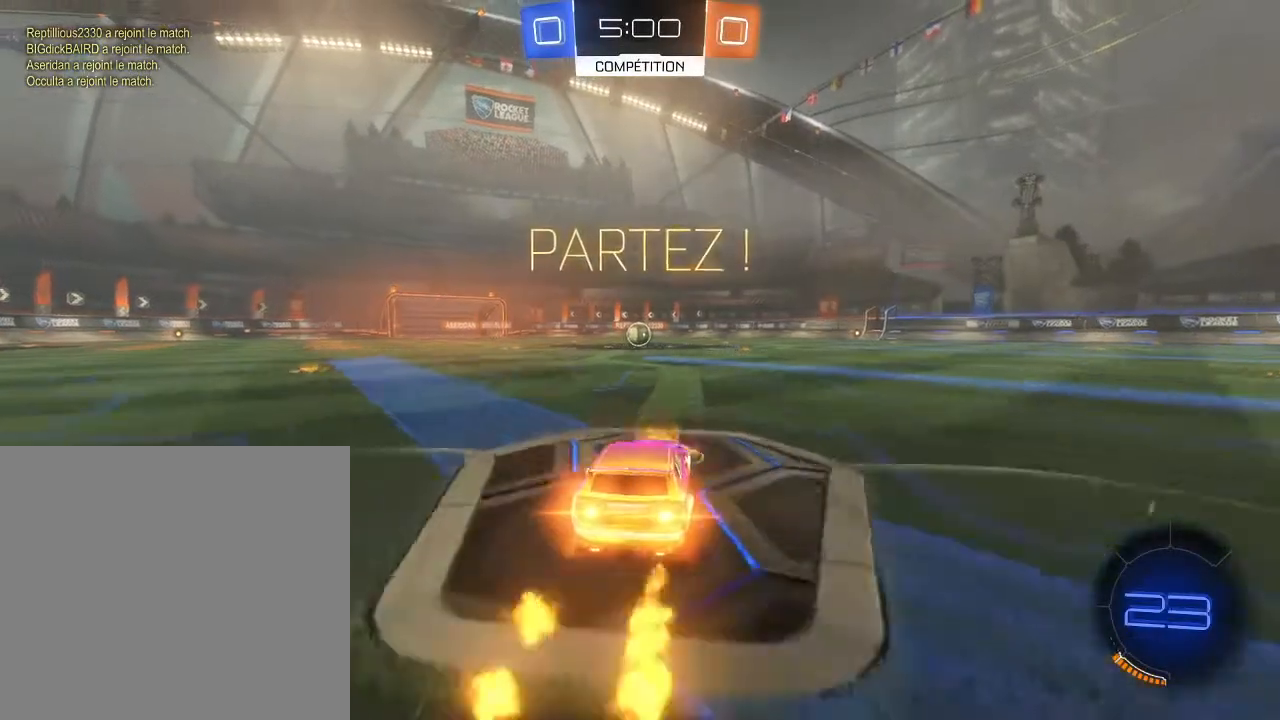
{"buttons": ["B", "R2"], "left_stick": "center", "right_stick": "center", "events": [[333, "left_stick", "down-left"], [433, "left_stick", "center"]]}